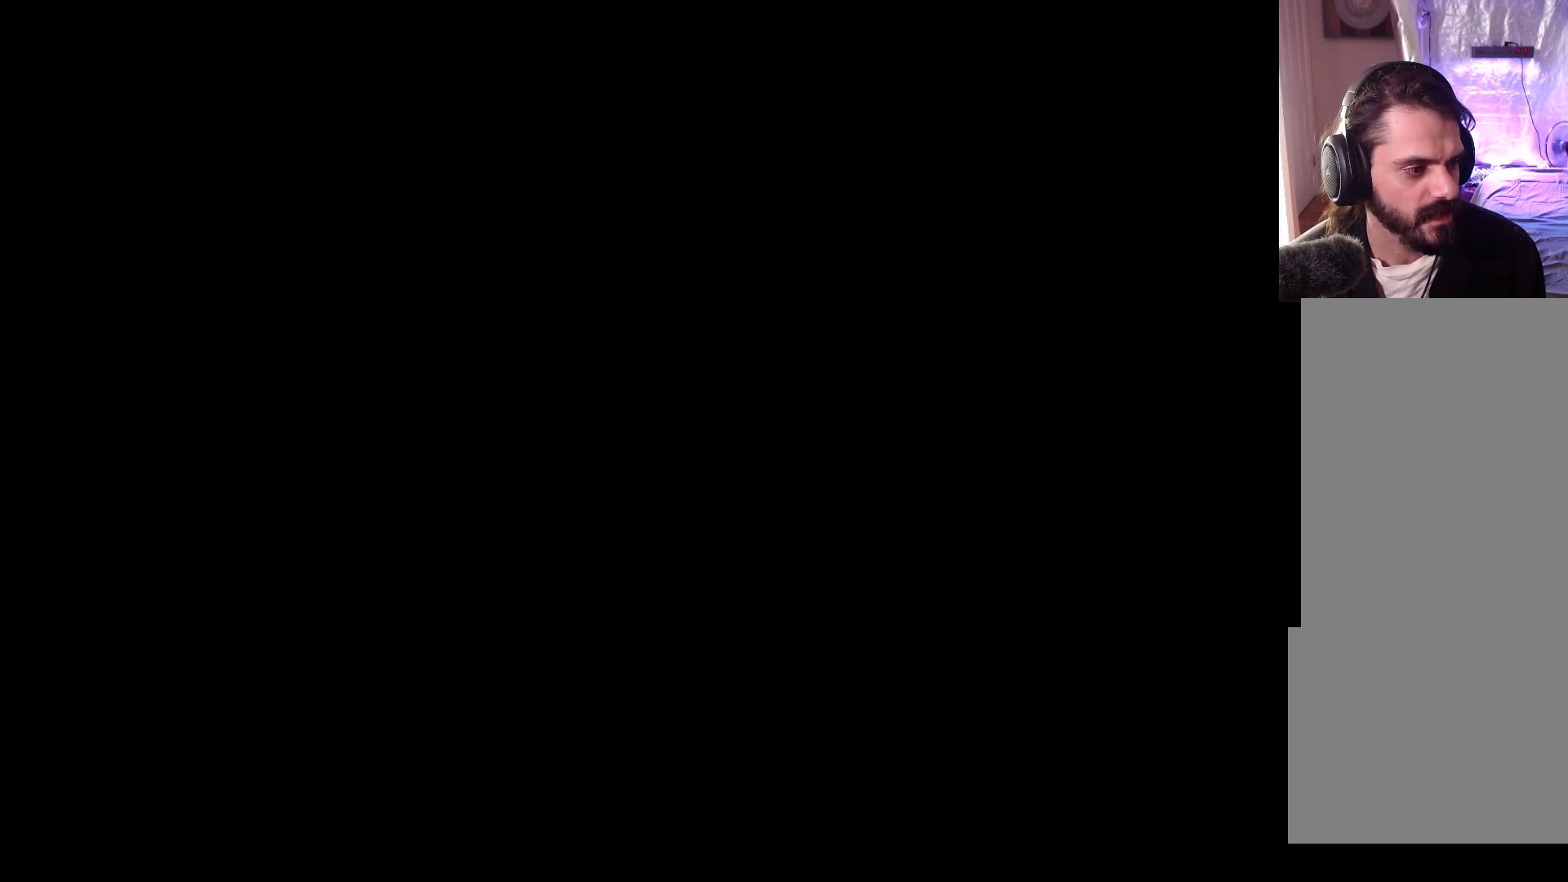
Gameplay with a controller (Xbox layout); each line is a JSON object with the inputs held at the frame after it. "events" lists button and stick changes between this image and that frame as [ms after this image, input, new state], when the widget could be followed in between. Not read: right_stick.
{"buttons": [], "left_stick": "center", "events": []}
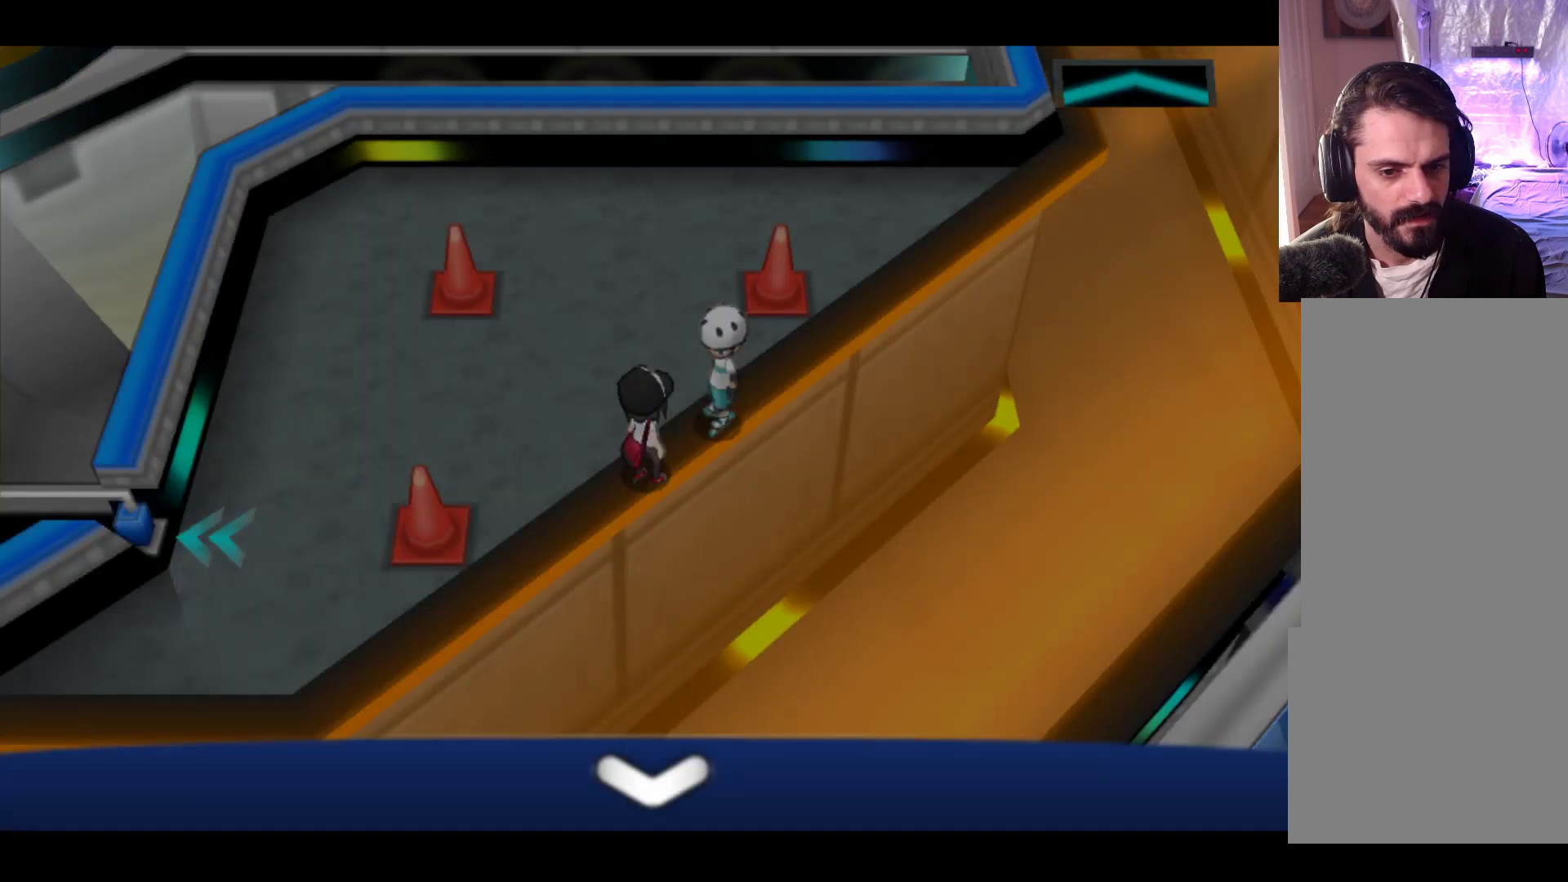
{"buttons": ["B"], "left_stick": "center", "events": [[500, "B", "down"]]}
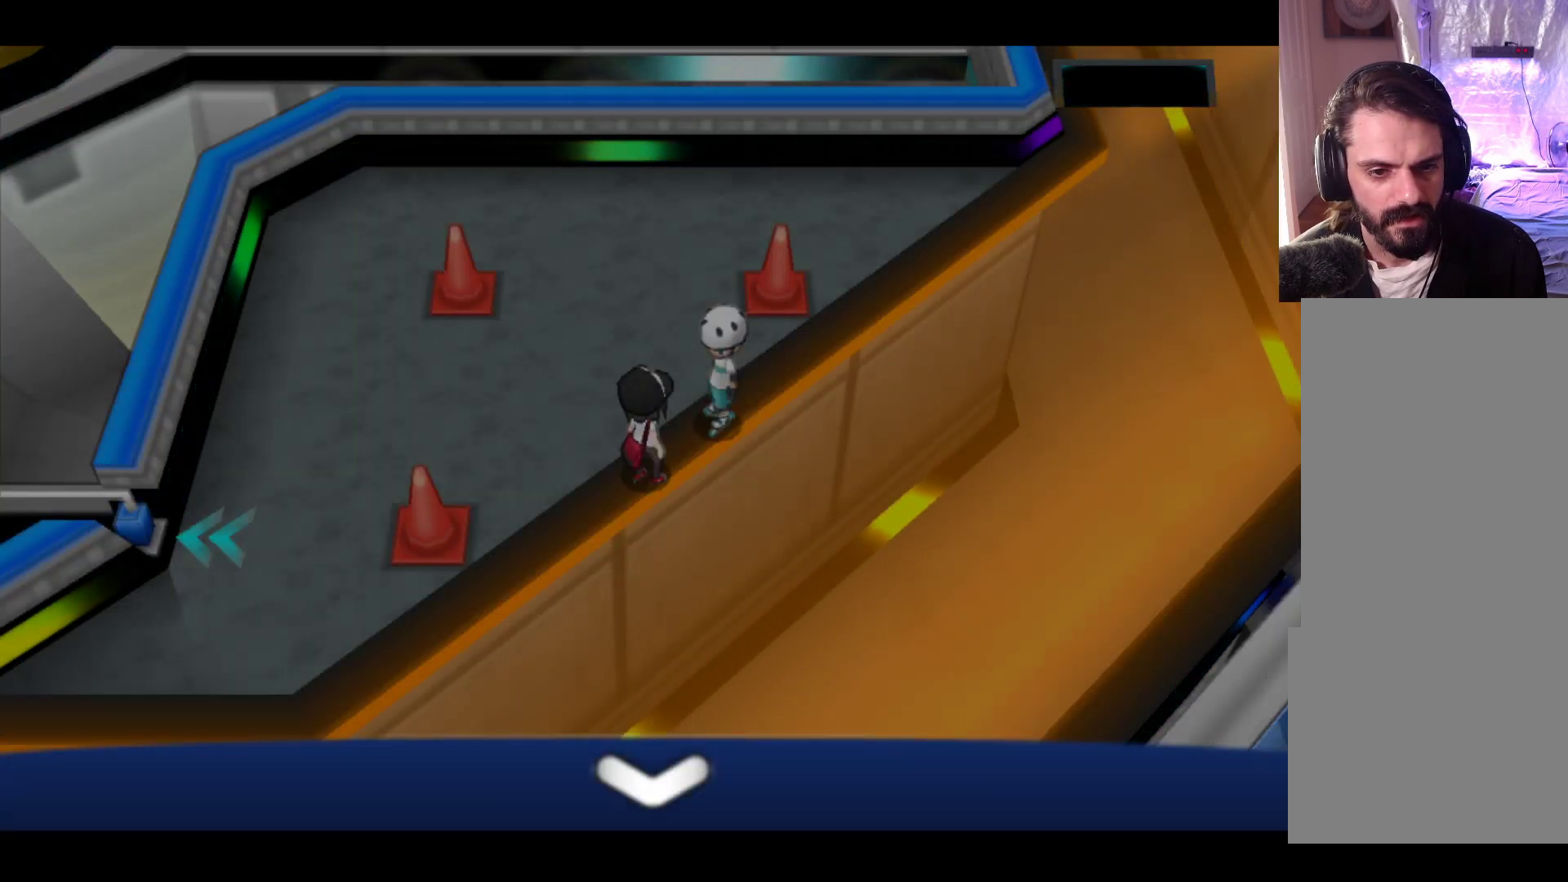
{"buttons": [], "left_stick": "up-right", "events": [[117, "B", "up"], [183, "left_stick", "right"], [333, "left_stick", "up-right"]]}
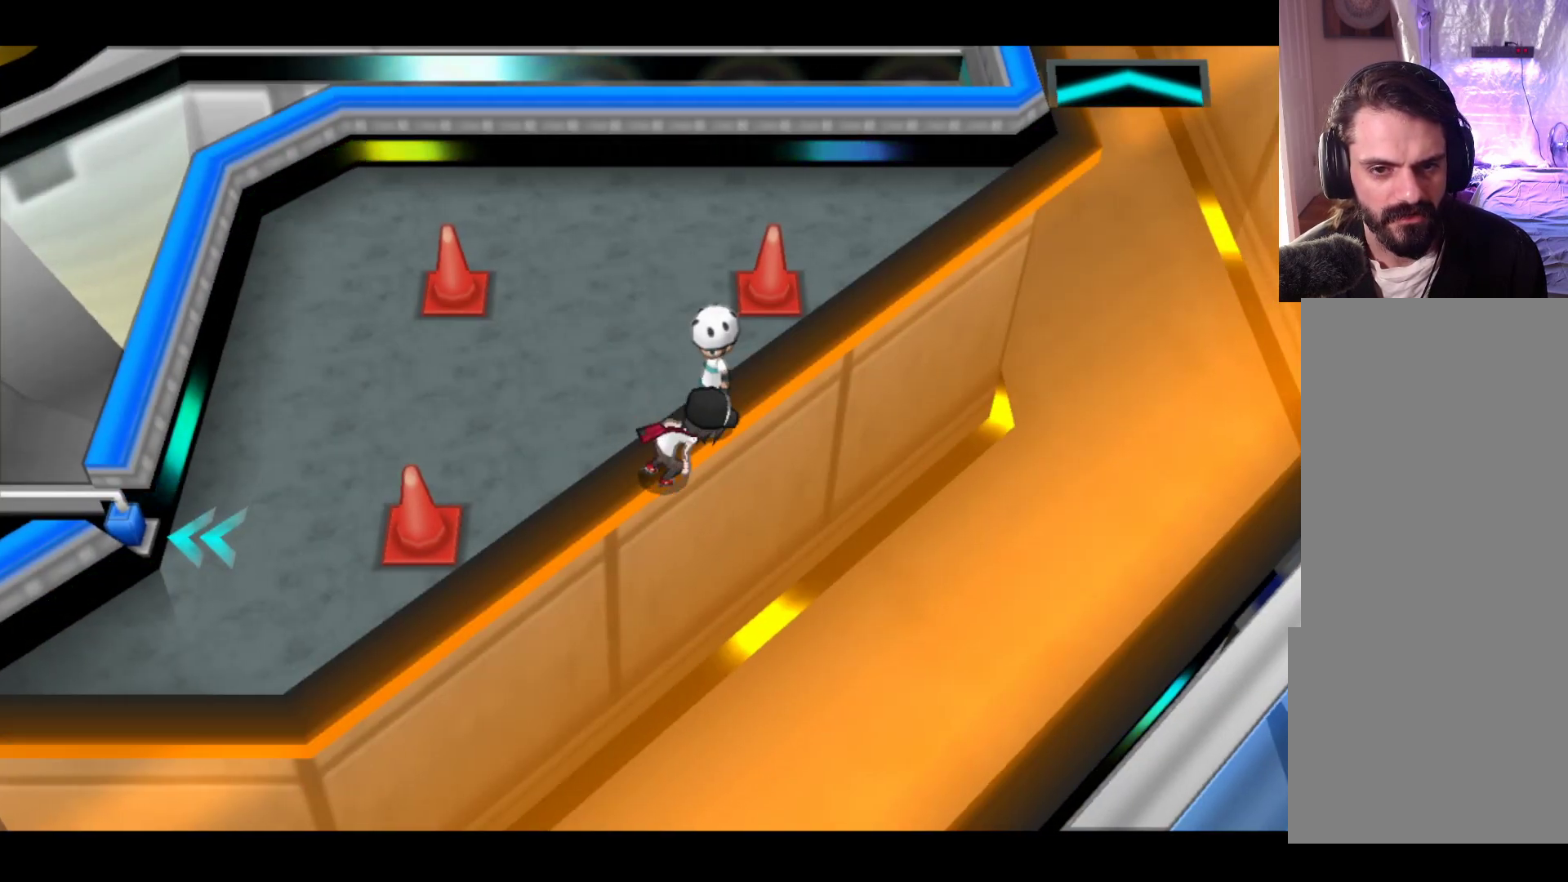
{"buttons": [], "left_stick": "up-right", "events": []}
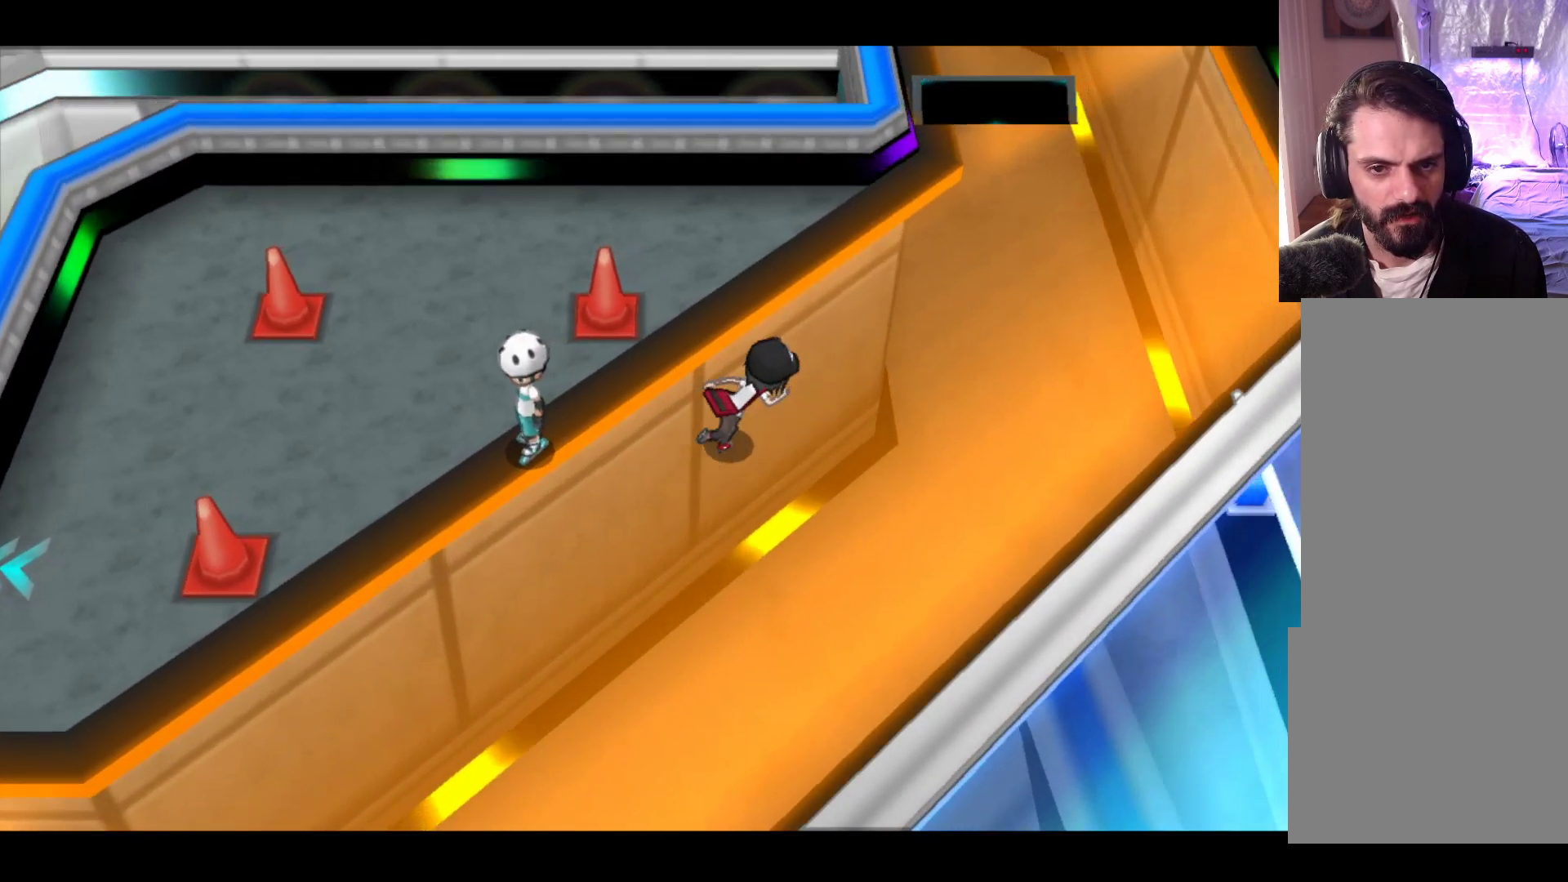
{"buttons": [], "left_stick": "up-right", "events": []}
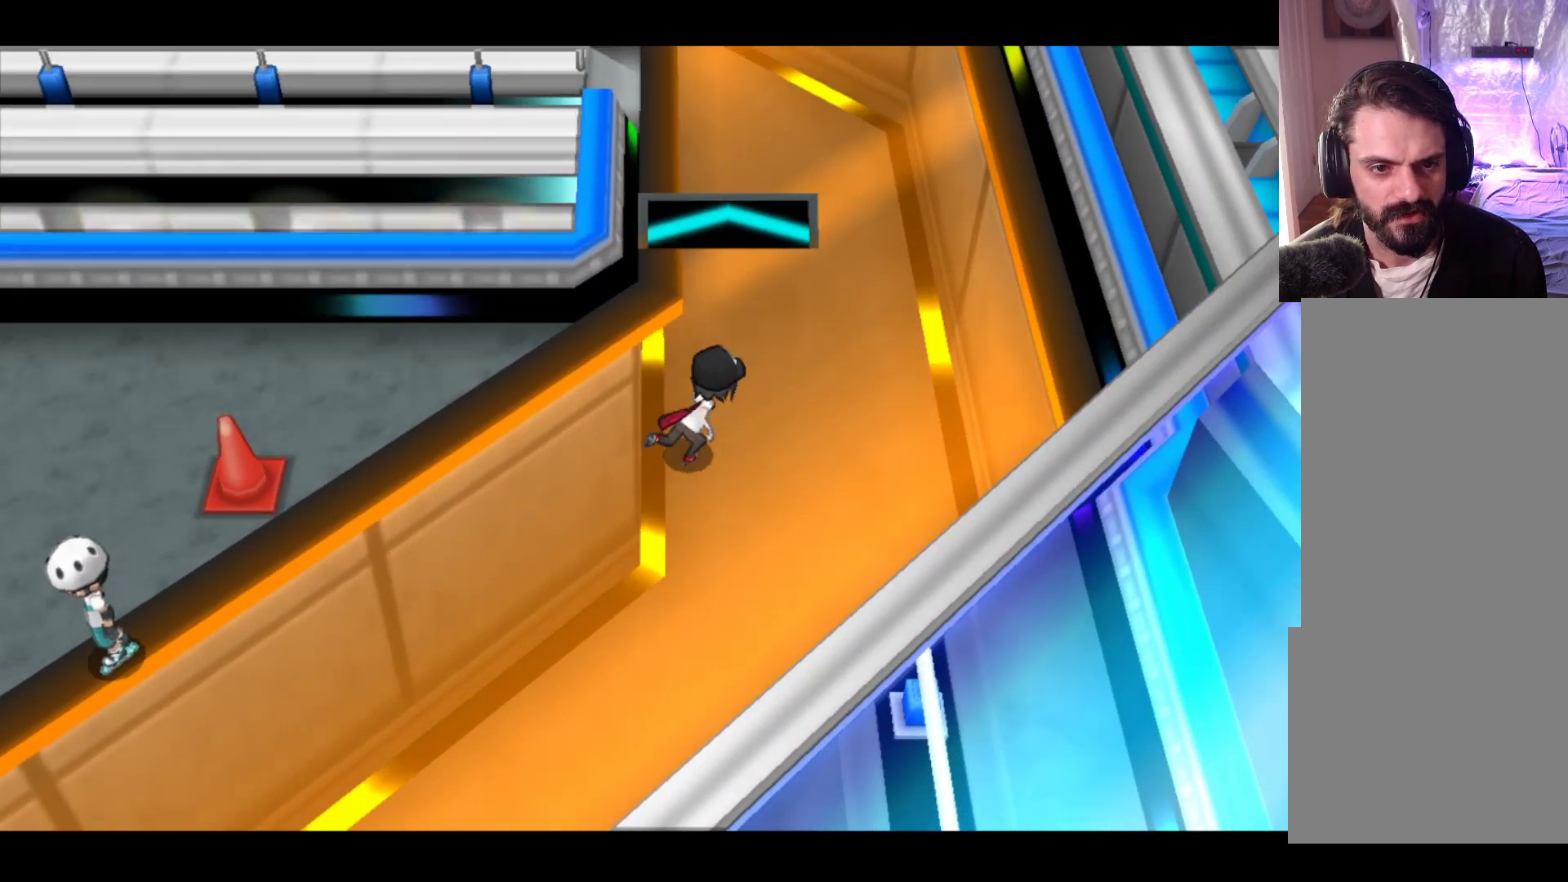
{"buttons": [], "left_stick": "up-right", "events": []}
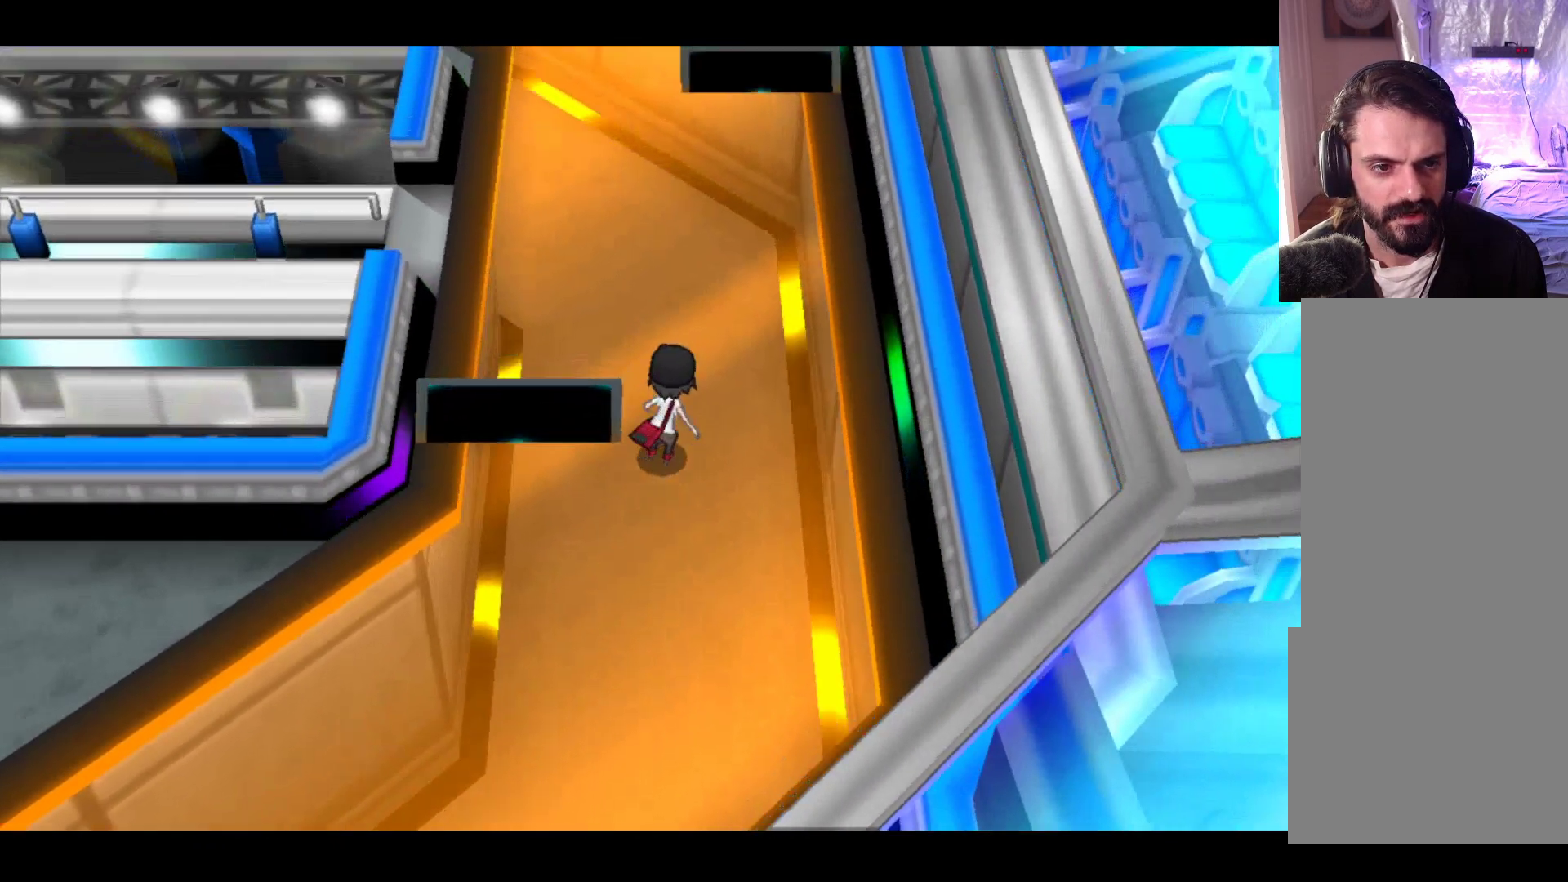
{"buttons": [], "left_stick": "up-left", "events": [[17, "left_stick", "up"], [250, "left_stick", "up-left"]]}
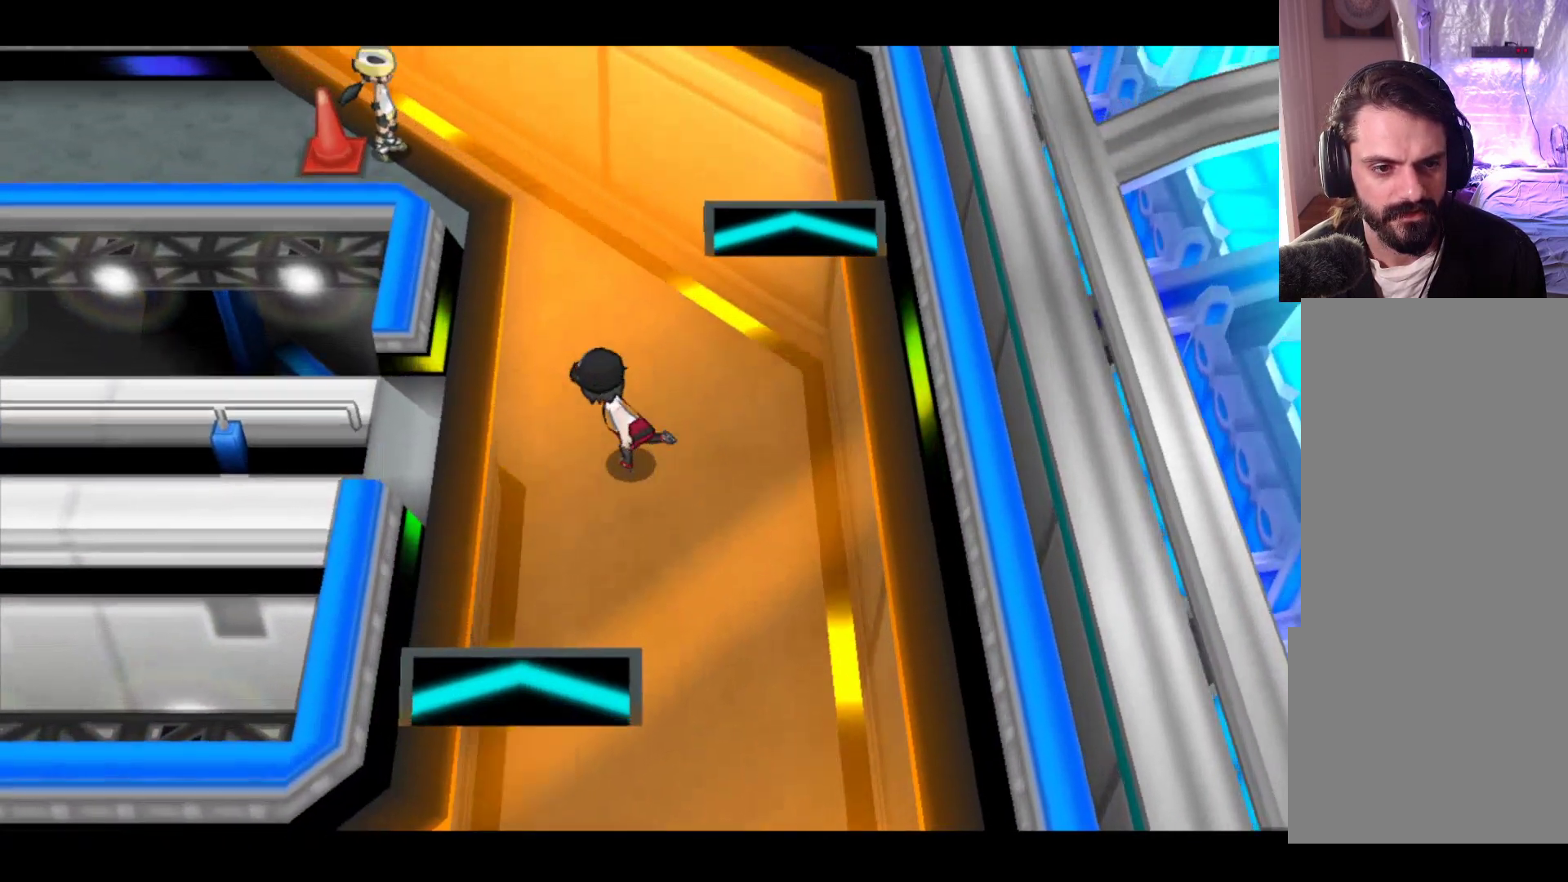
{"buttons": [], "left_stick": "left", "events": [[150, "left_stick", "left"]]}
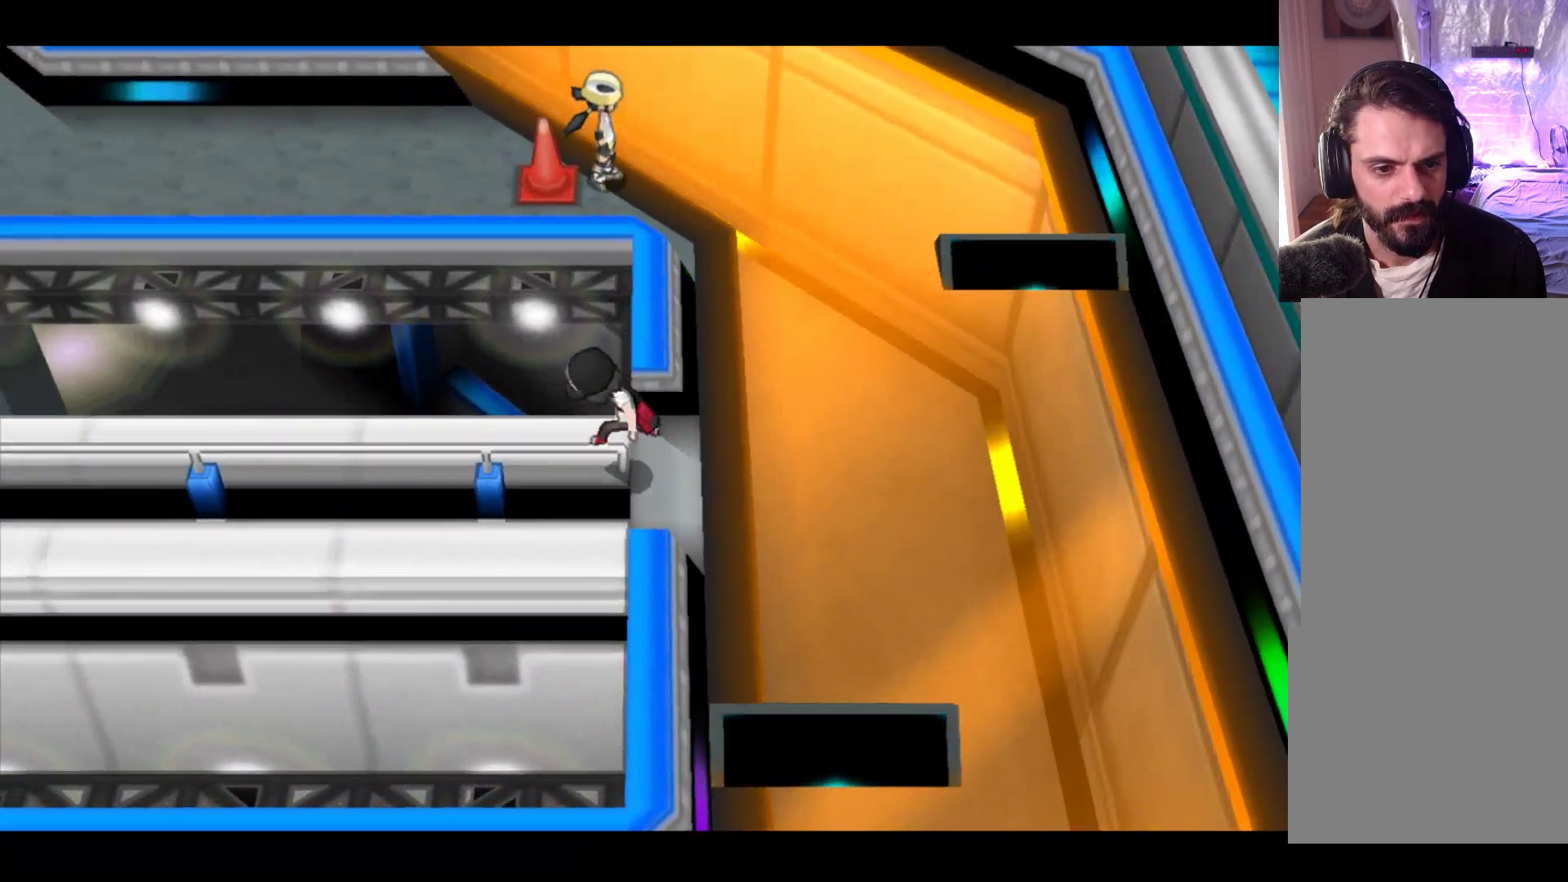
{"buttons": [], "left_stick": "left", "events": []}
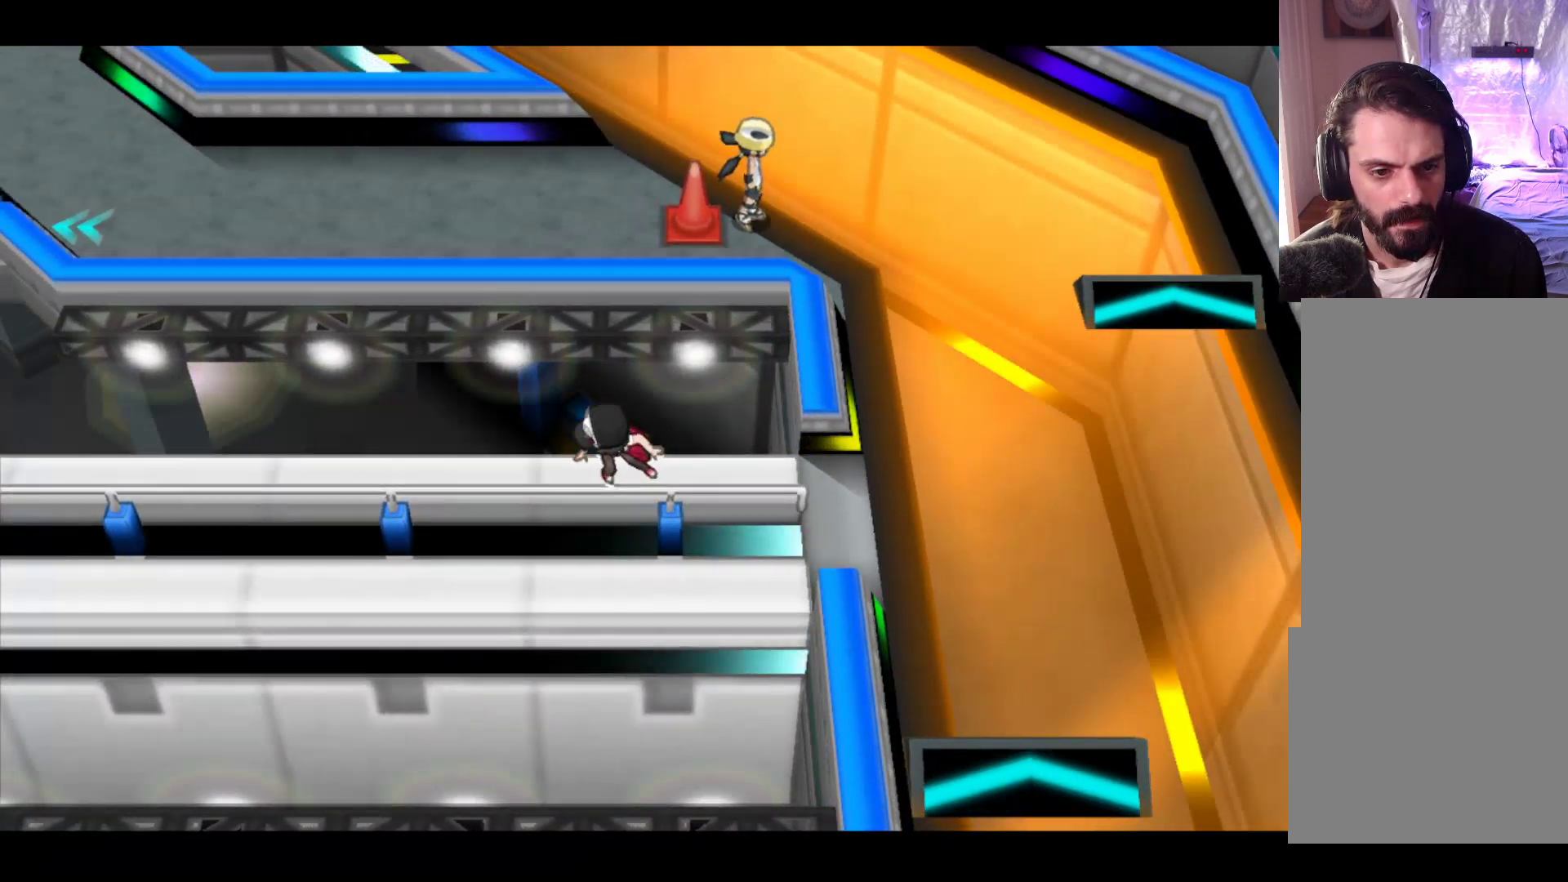
{"buttons": [], "left_stick": "center", "events": [[417, "left_stick", "center"]]}
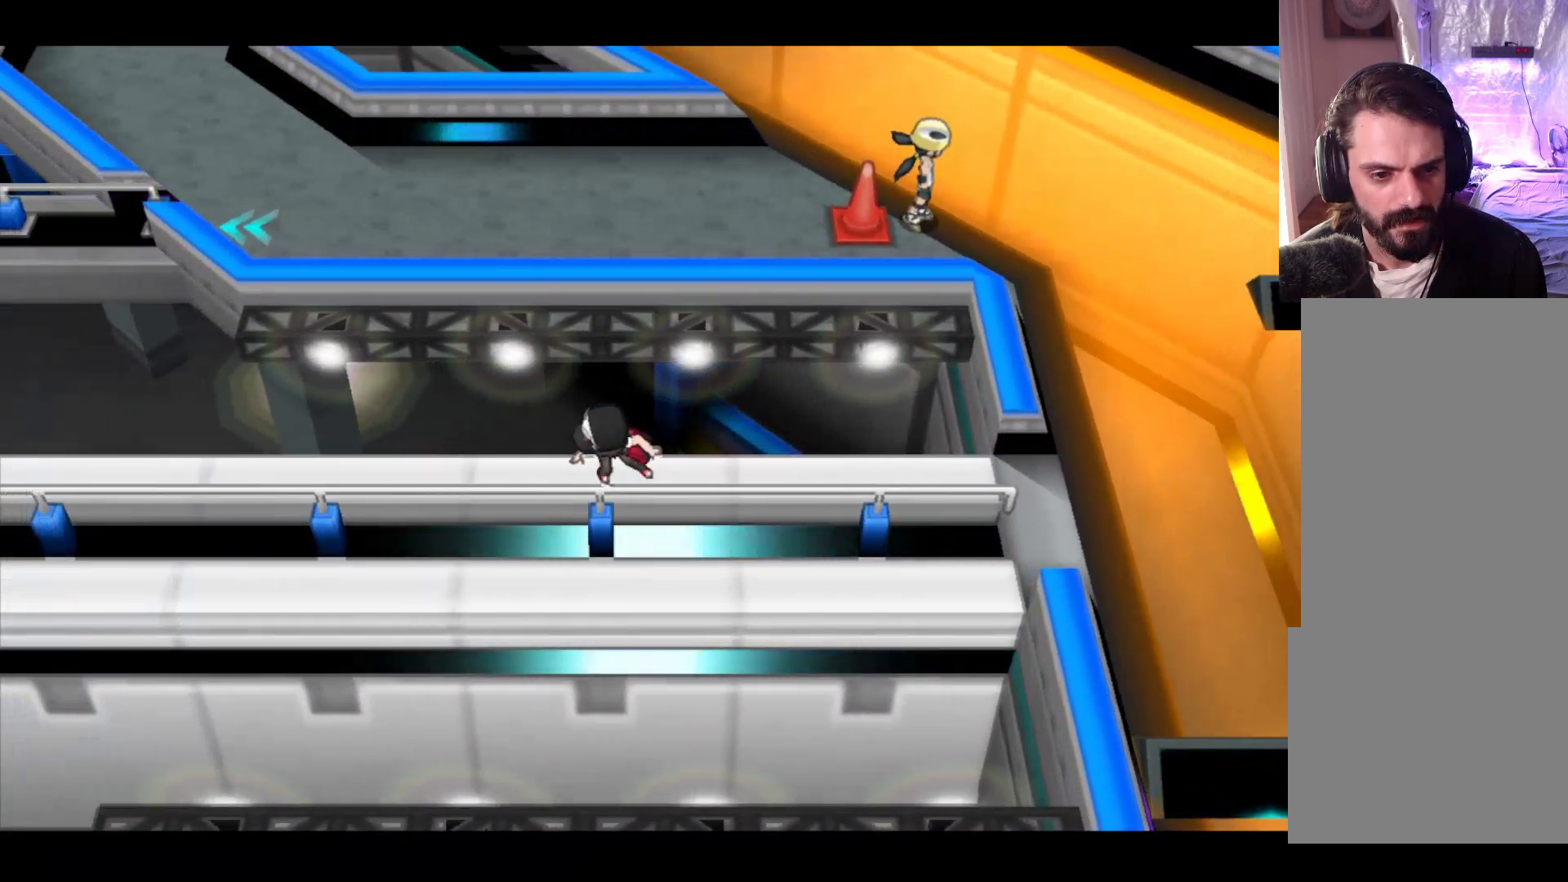
{"buttons": [], "left_stick": "center", "events": []}
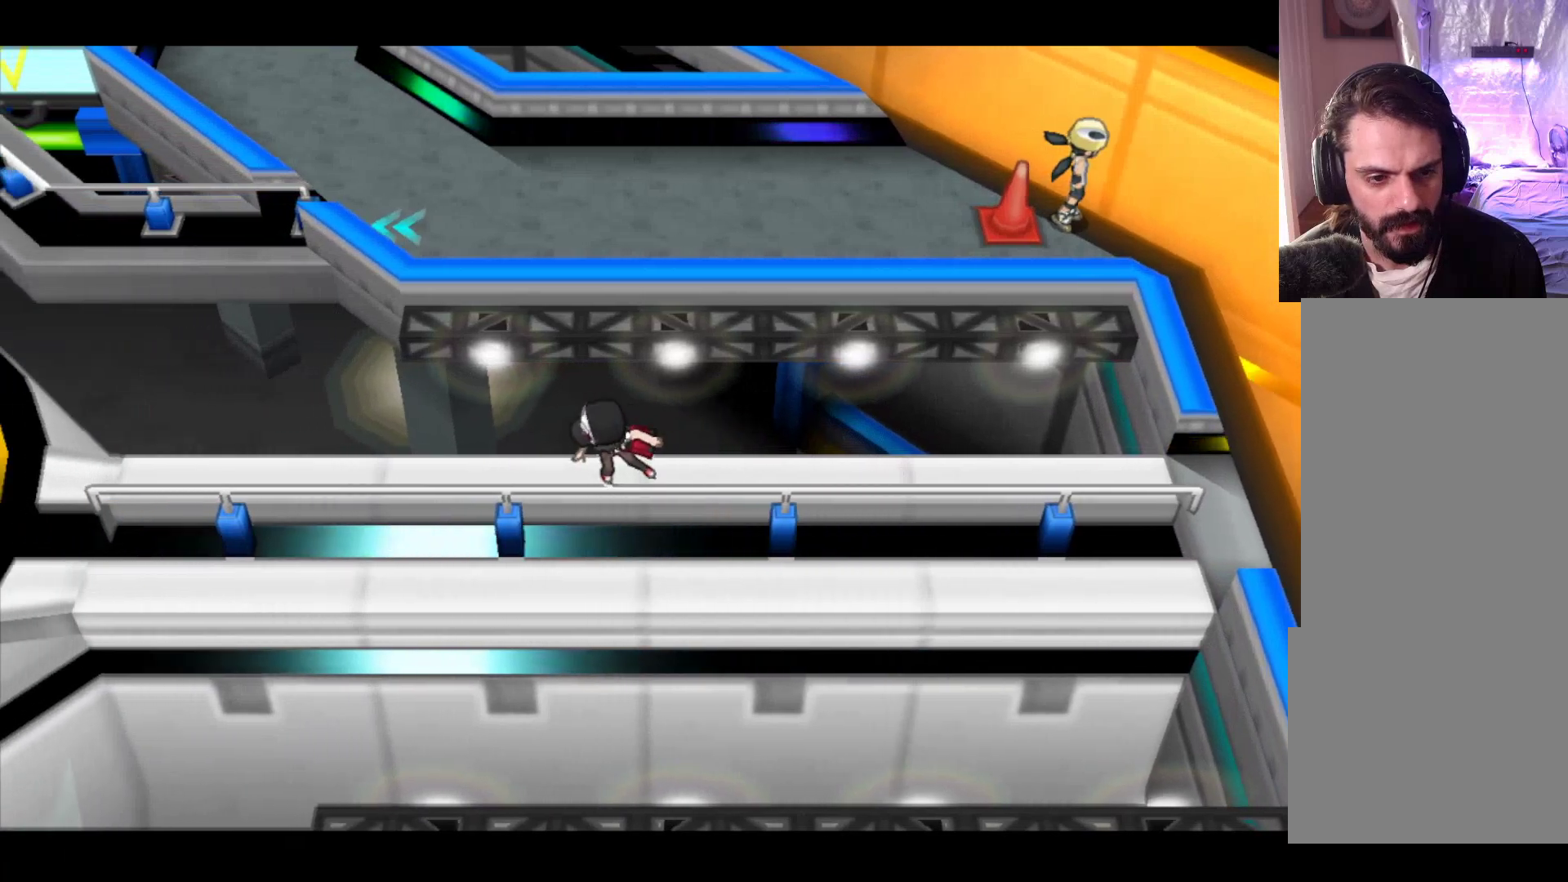
{"buttons": [], "left_stick": "center", "events": []}
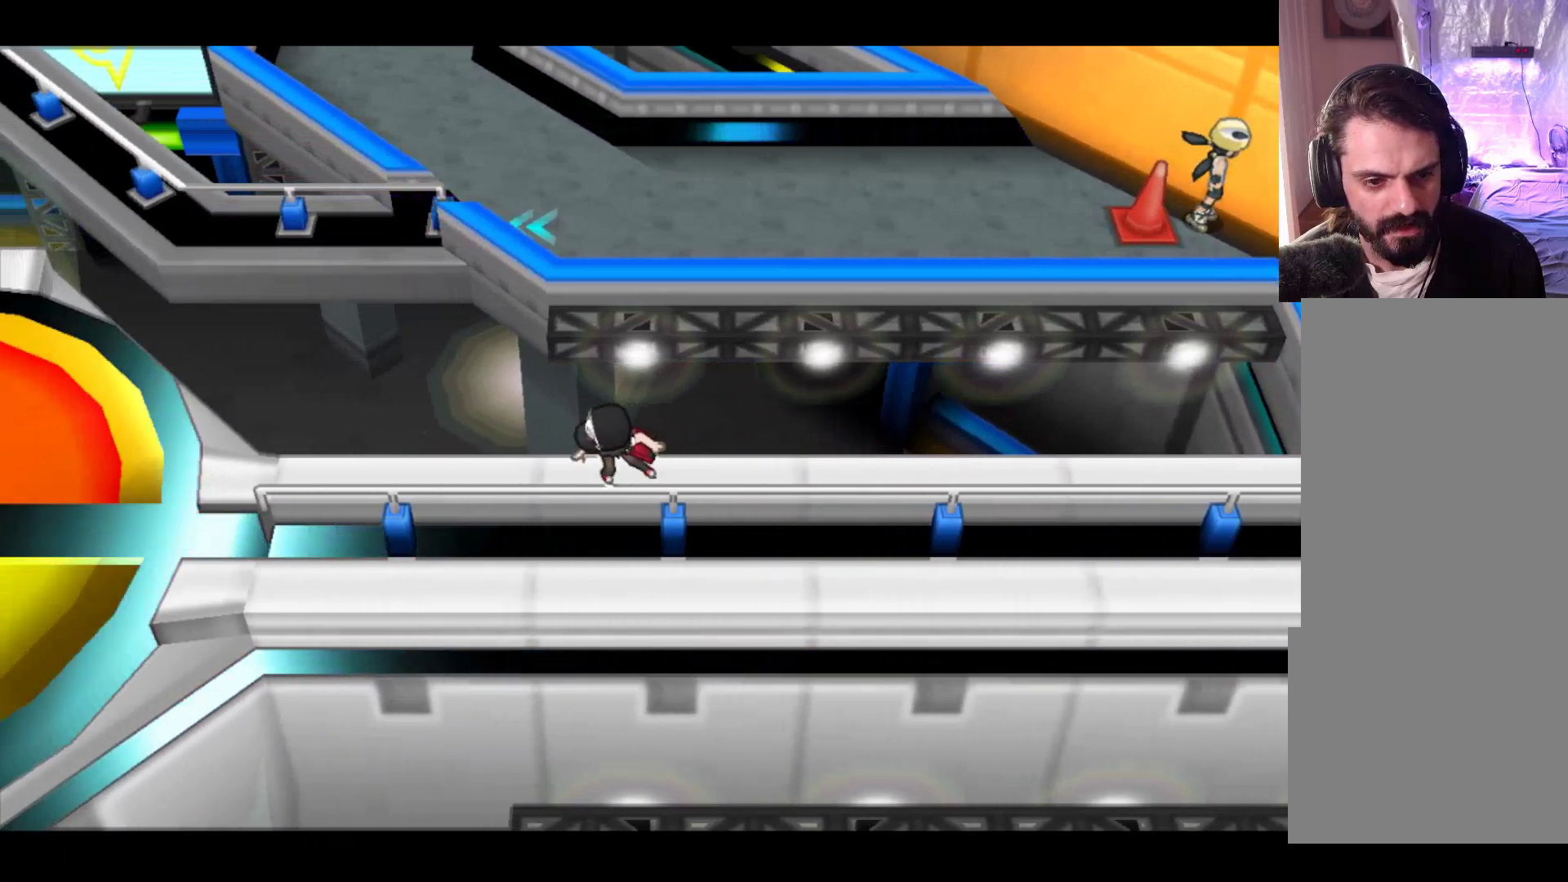
{"buttons": [], "left_stick": "center", "events": []}
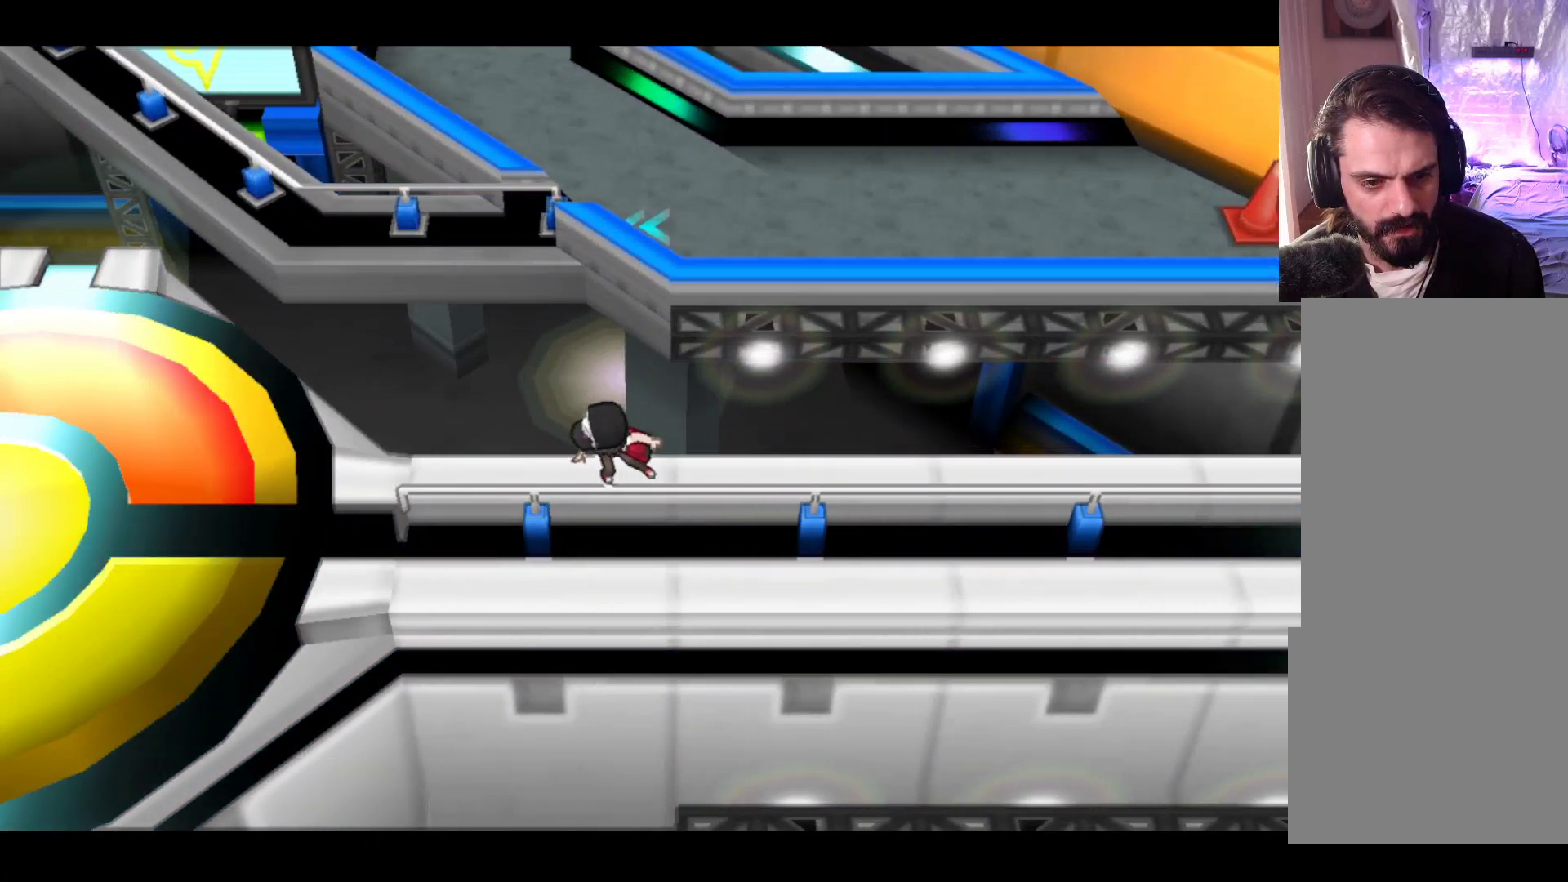
{"buttons": [], "left_stick": "center", "events": []}
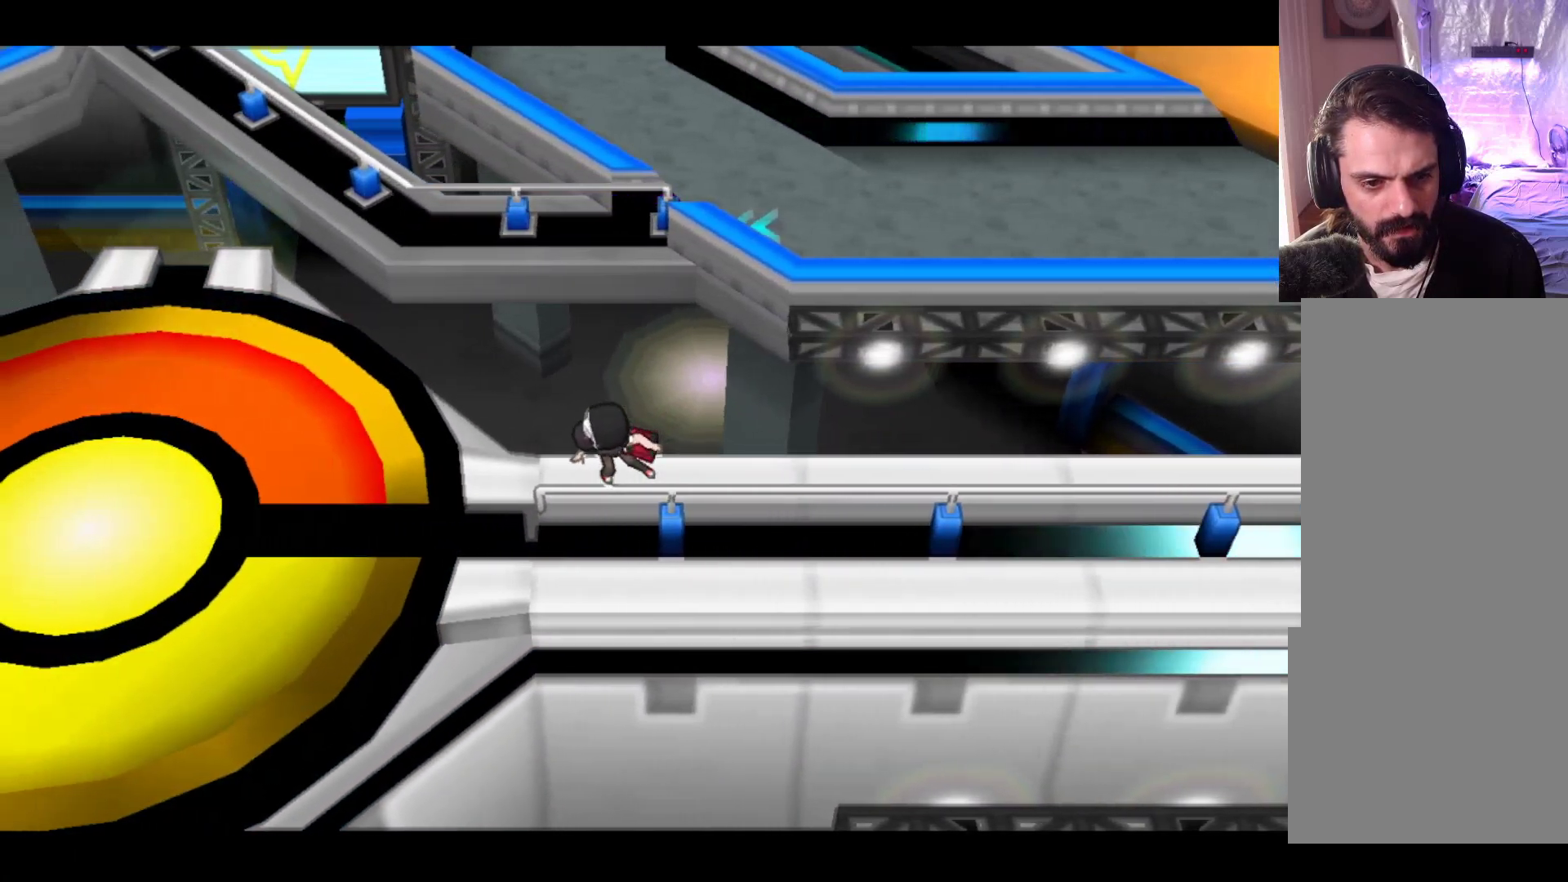
{"buttons": [], "left_stick": "center", "events": []}
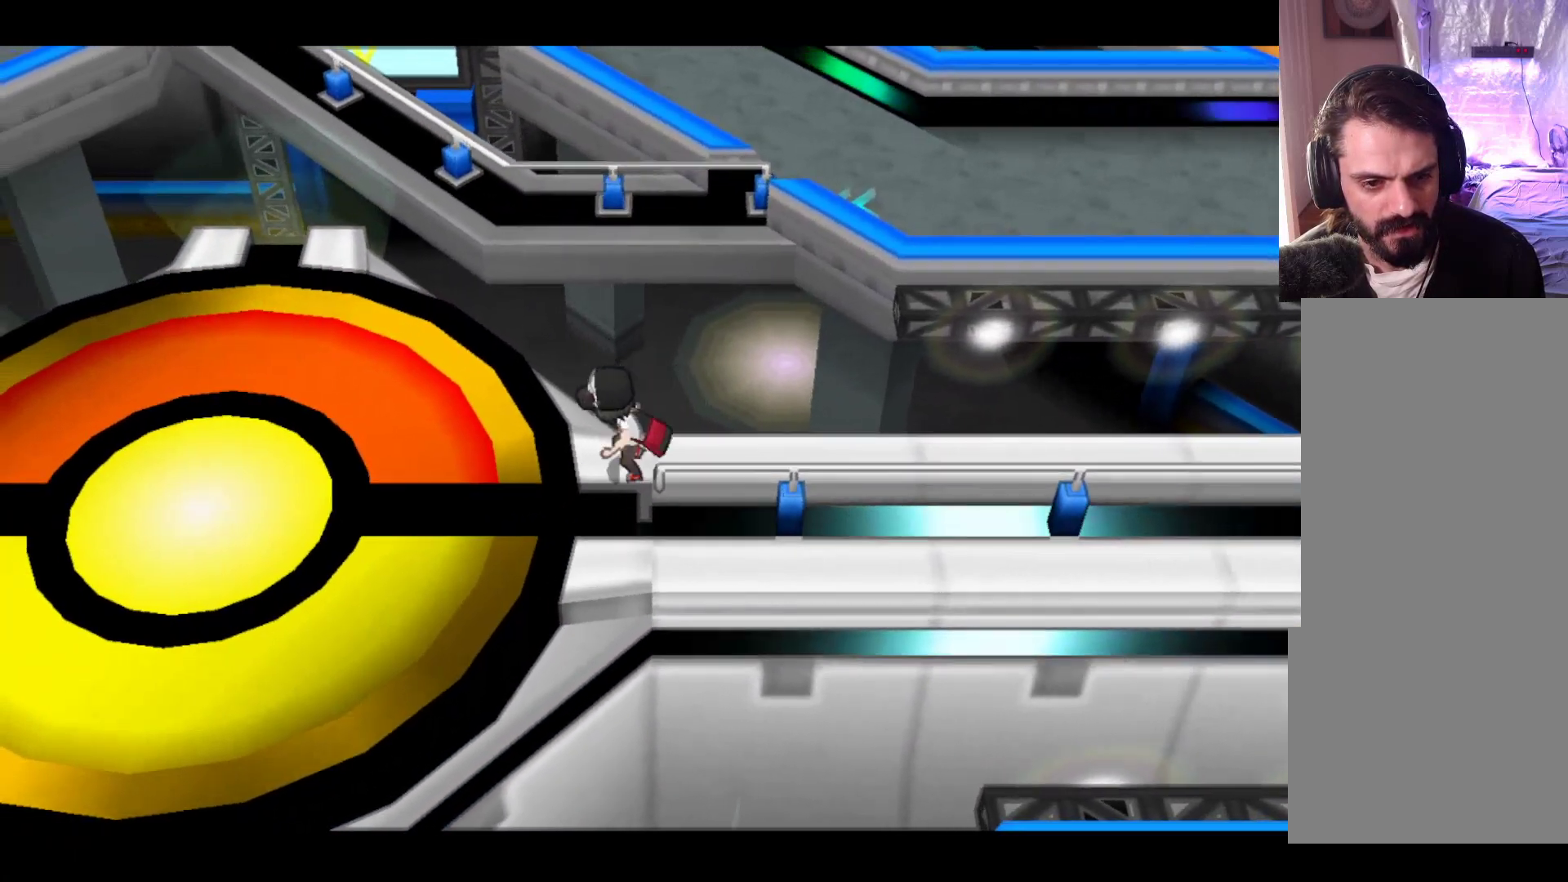
{"buttons": [], "left_stick": "left", "events": [[450, "left_stick", "left"]]}
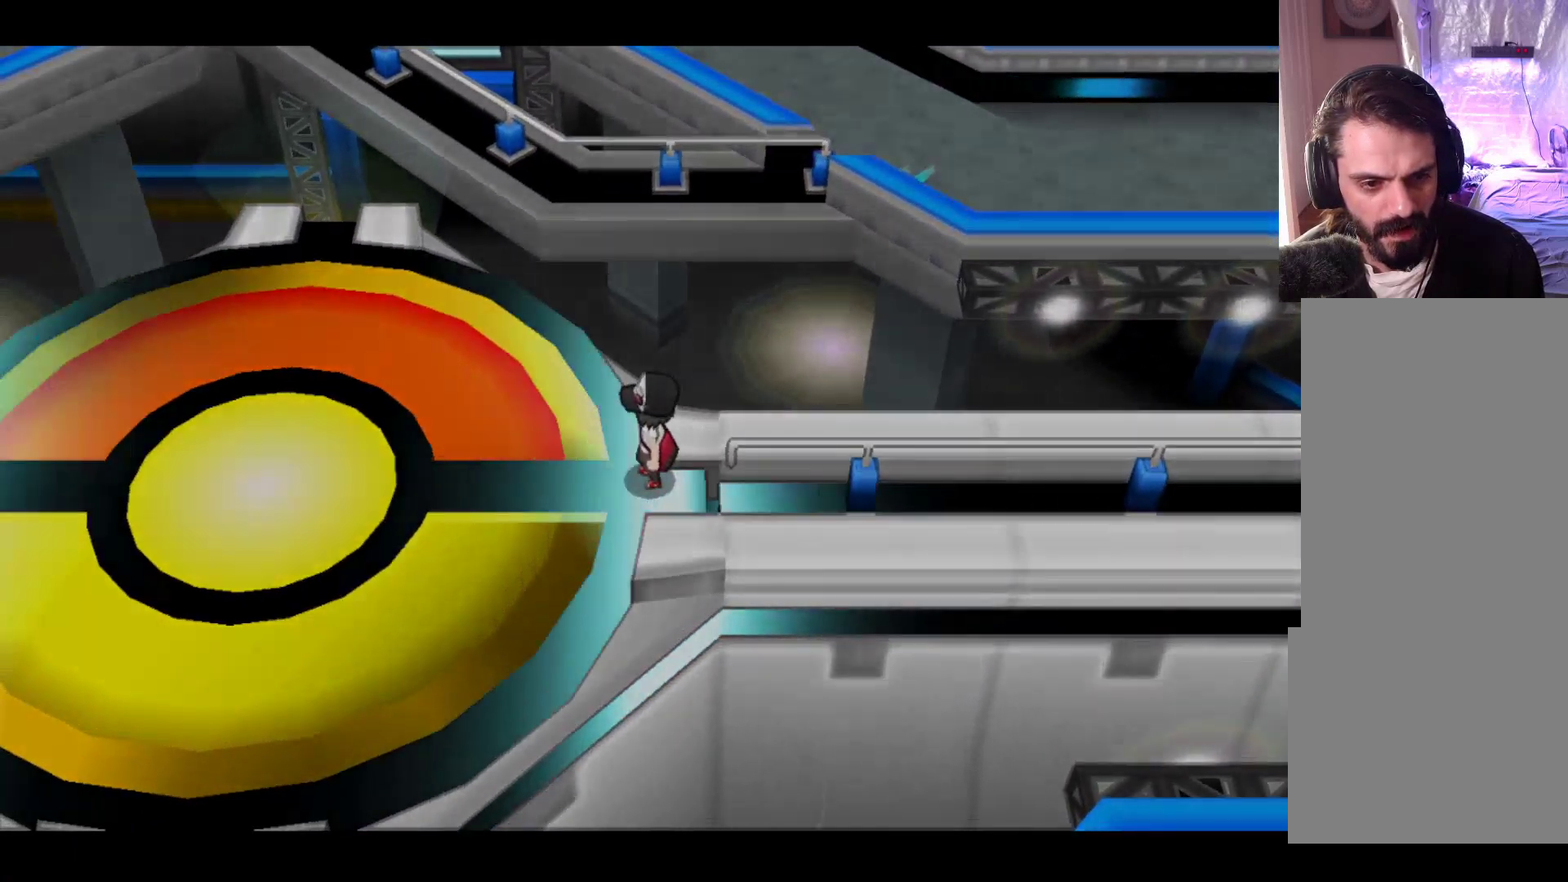
{"buttons": [], "left_stick": "left", "events": []}
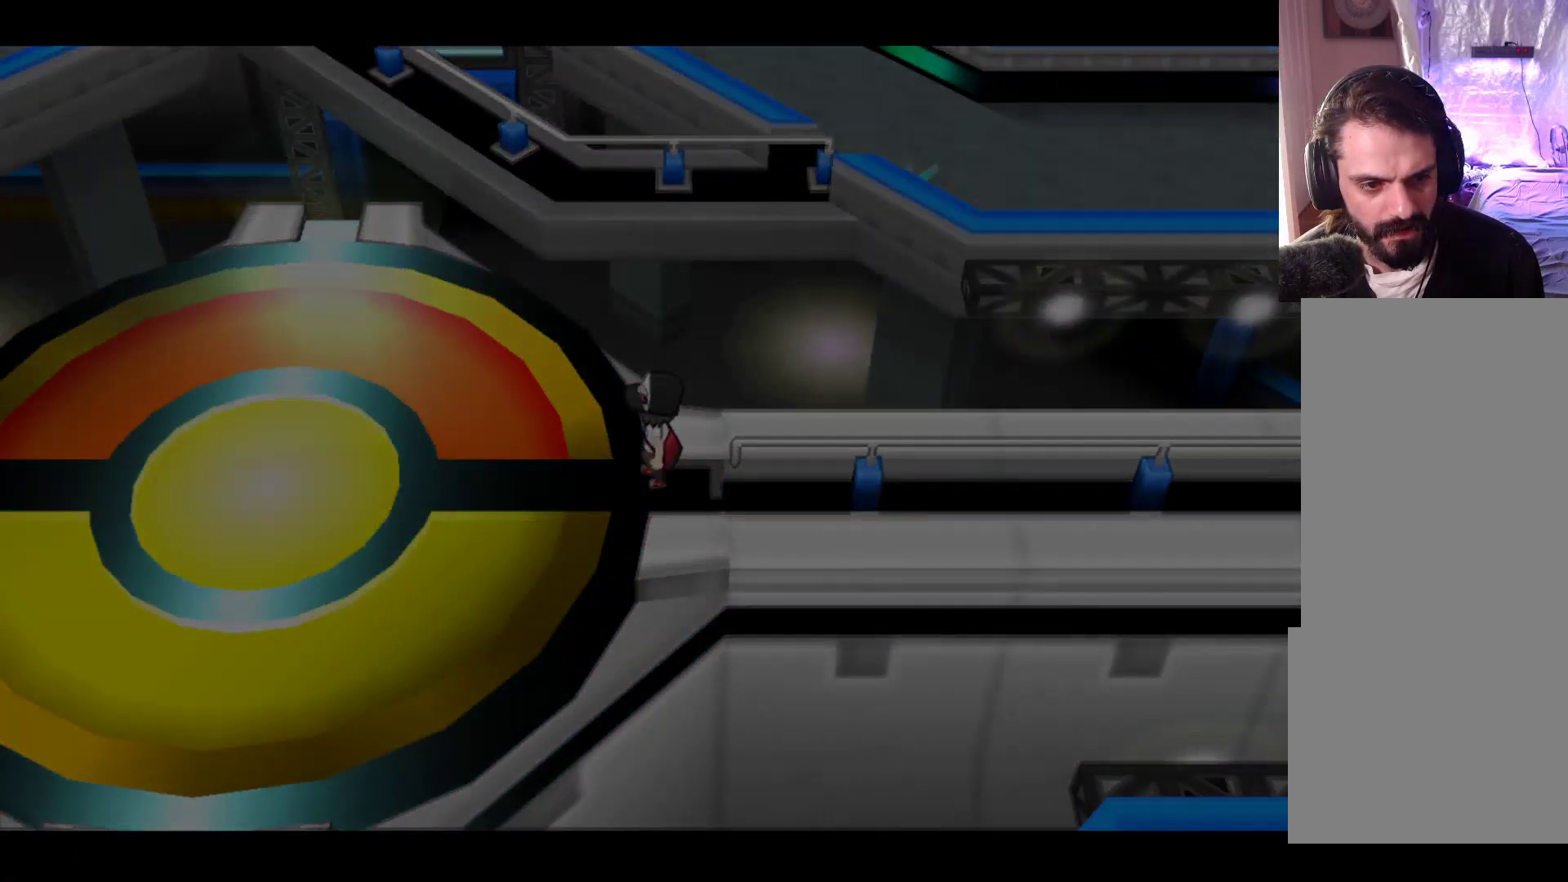
{"buttons": [], "left_stick": "center", "events": [[217, "left_stick", "center"]]}